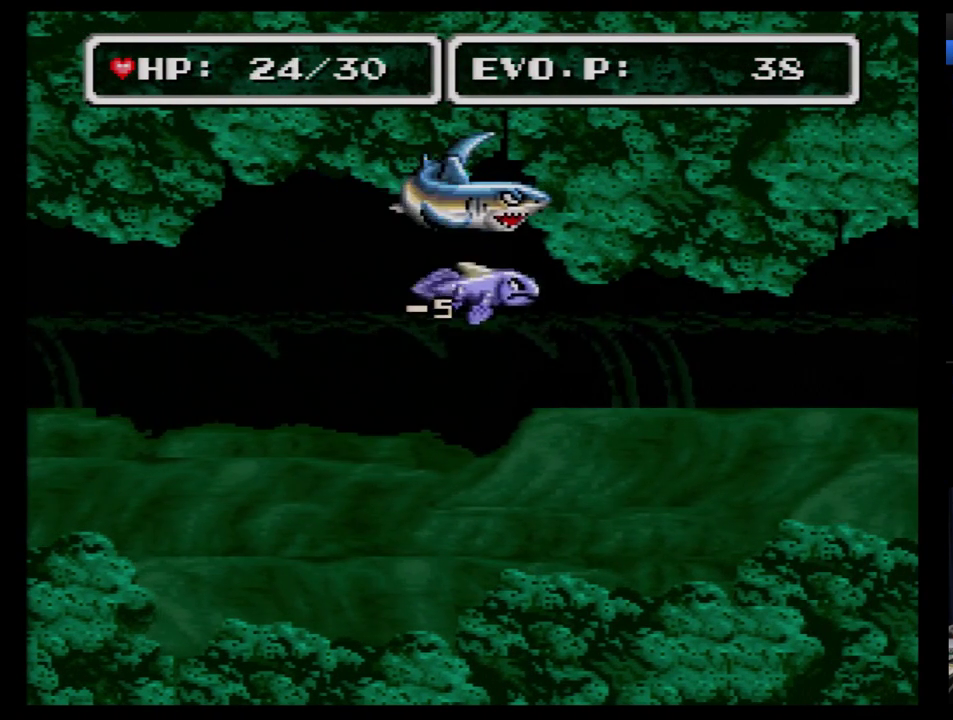
Gameplay with a controller (Nintendo layout); each line is a JSON object with the inputs held at the frame after it. "events" lists button and stick changes between this image and that frame as [ms after this image, input, new state], when the widget could be followed in between. Not read: DPAD_DOWN L3 R3.
{"buttons": ["DPAD_UP"], "events": [[414, "DPAD_UP", "down"]]}
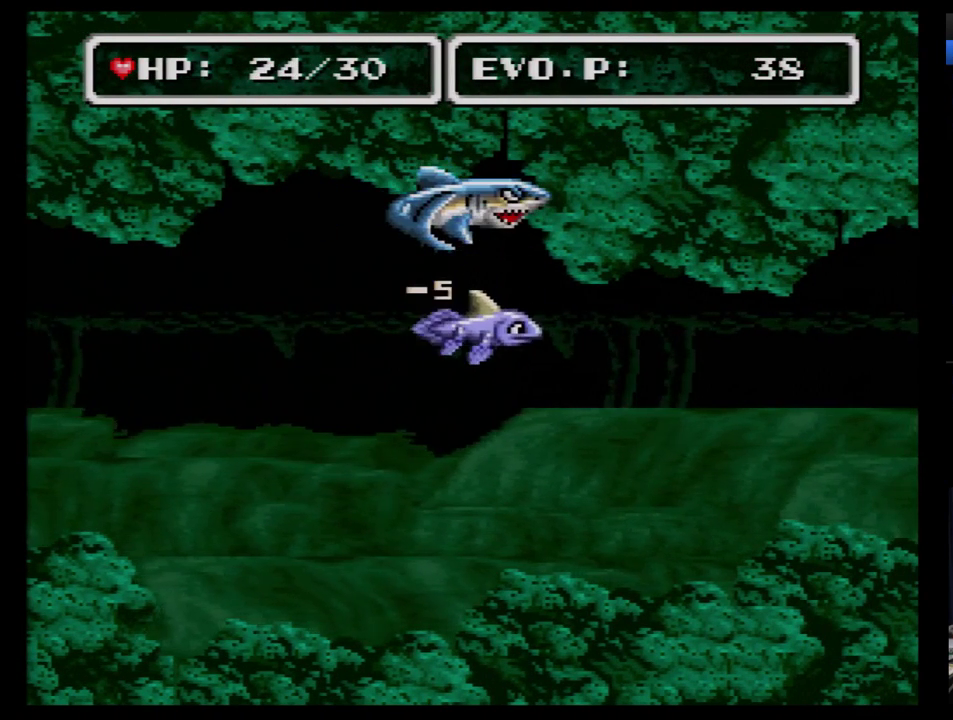
{"buttons": [], "events": [[17, "DPAD_UP", "up"], [86, "DPAD_RIGHT", "down"], [86, "DPAD_UP", "down"], [138, "A", "down"], [138, "DPAD_RIGHT", "up"], [259, "A", "up"], [293, "DPAD_UP", "up"]]}
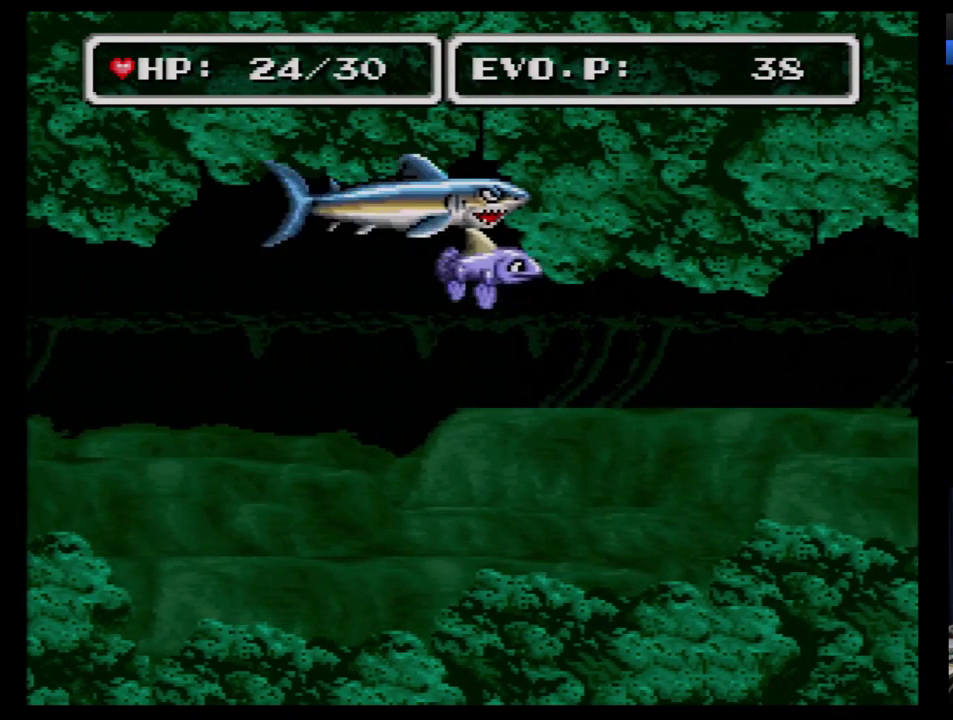
{"buttons": ["A", "DPAD_UP"], "events": [[259, "DPAD_UP", "down"], [310, "DPAD_UP", "up"], [379, "DPAD_UP", "down"], [483, "A", "down"]]}
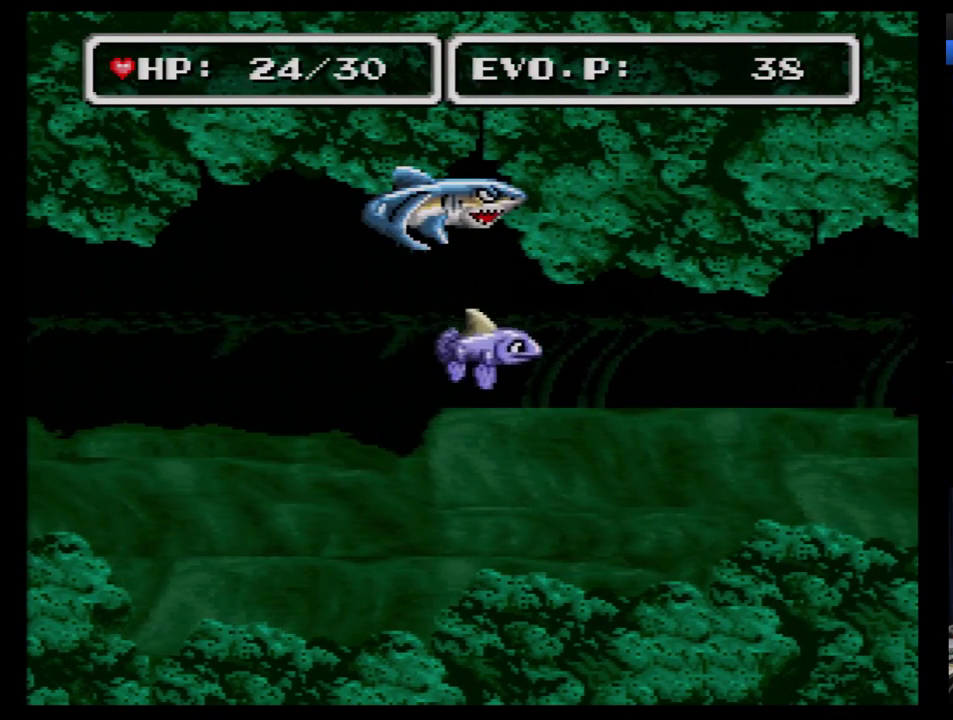
{"buttons": [], "events": [[103, "DPAD_UP", "up"], [138, "A", "up"]]}
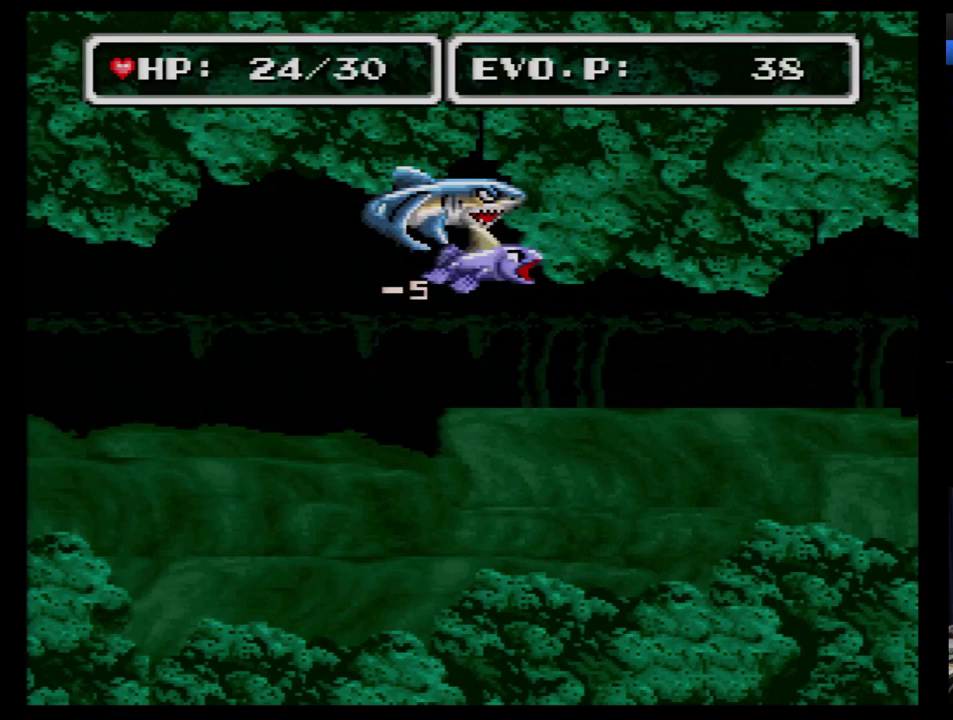
{"buttons": ["A", "DPAD_UP"], "events": [[310, "DPAD_UP", "down"], [448, "A", "down"]]}
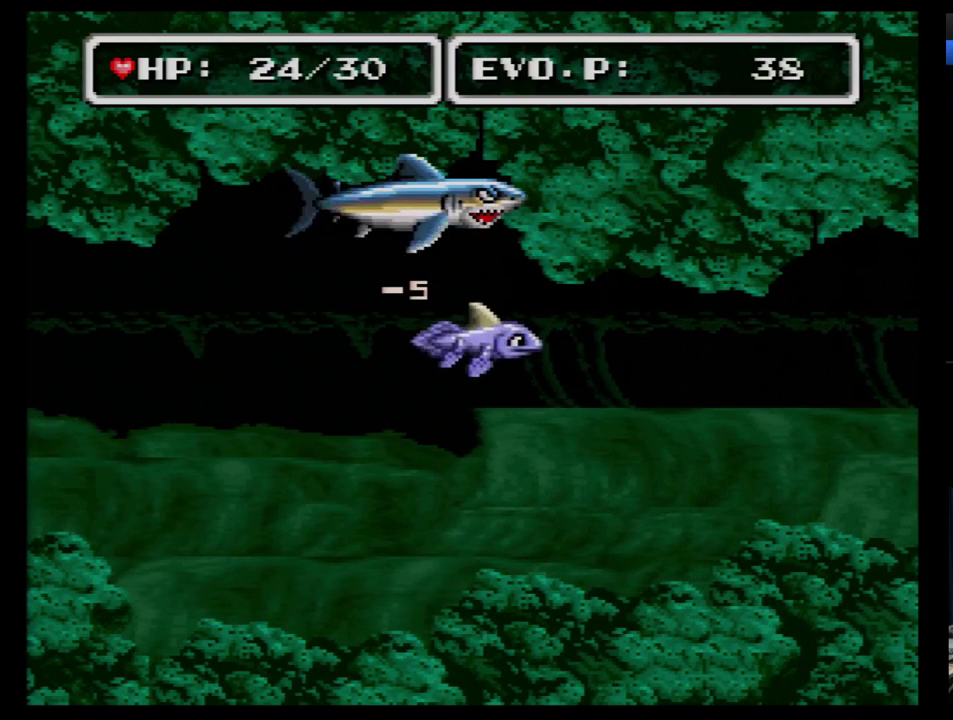
{"buttons": [], "events": [[34, "DPAD_UP", "up"], [103, "A", "up"]]}
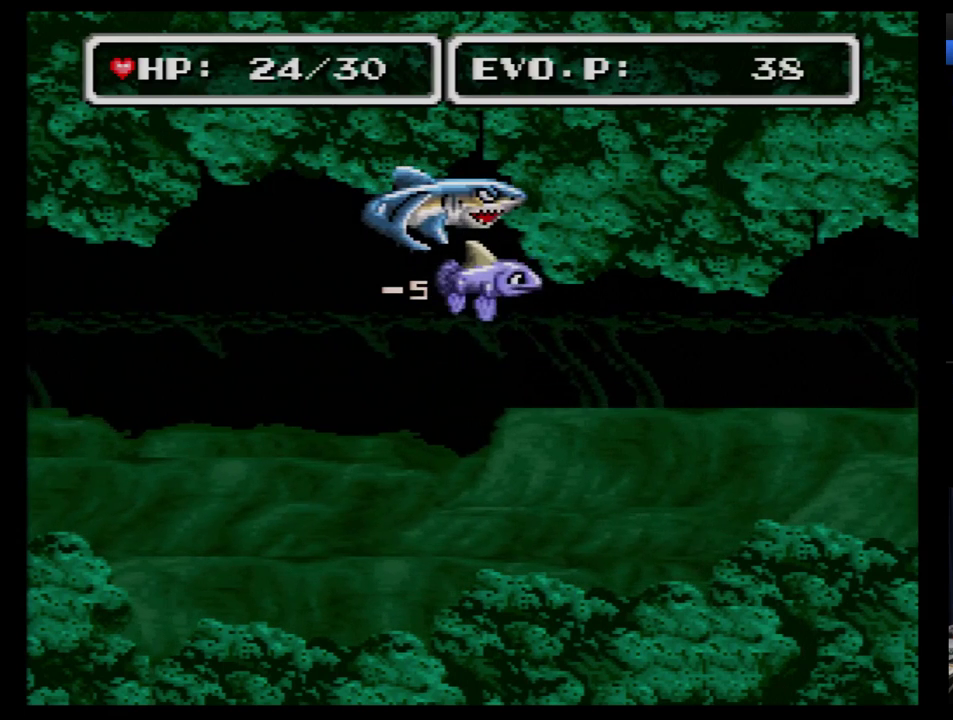
{"buttons": ["A", "DPAD_RIGHT"], "events": [[172, "DPAD_UP", "down"], [224, "DPAD_UP", "up"], [276, "DPAD_UP", "down"], [379, "A", "down"], [500, "DPAD_RIGHT", "down"], [500, "DPAD_UP", "up"]]}
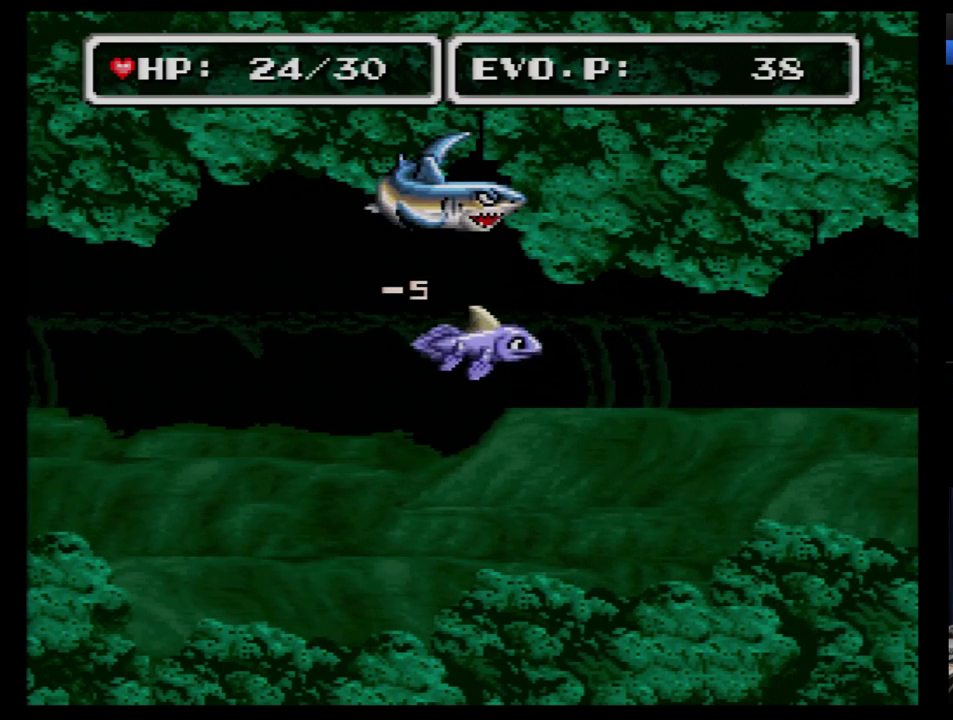
{"buttons": [], "events": [[34, "A", "up"], [34, "DPAD_RIGHT", "up"]]}
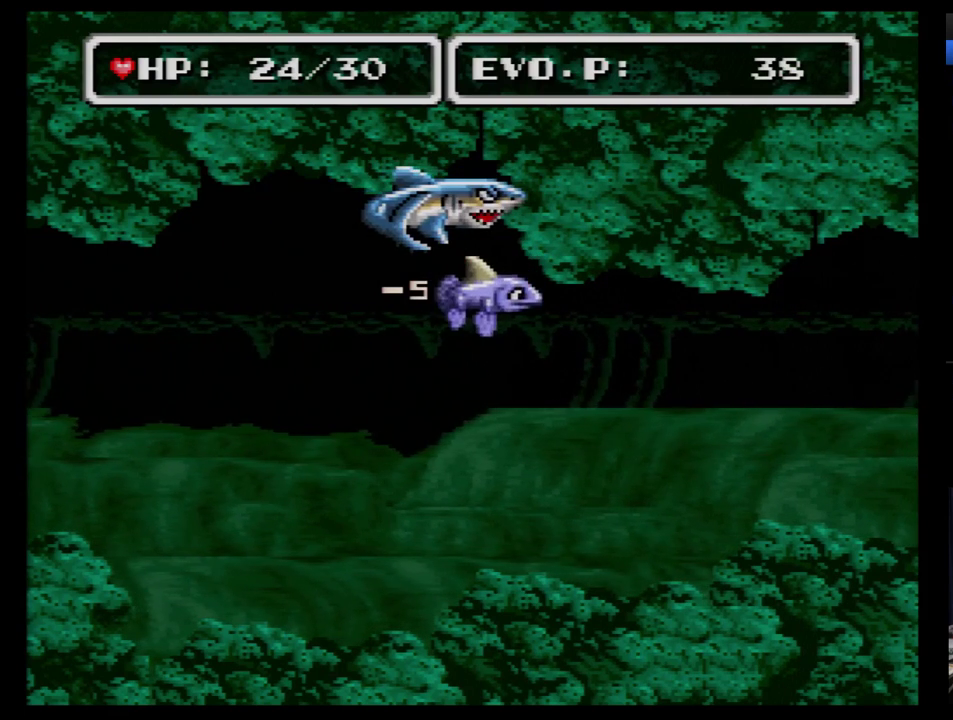
{"buttons": ["A"], "events": [[138, "DPAD_UP", "down"], [379, "A", "down"], [466, "DPAD_UP", "up"]]}
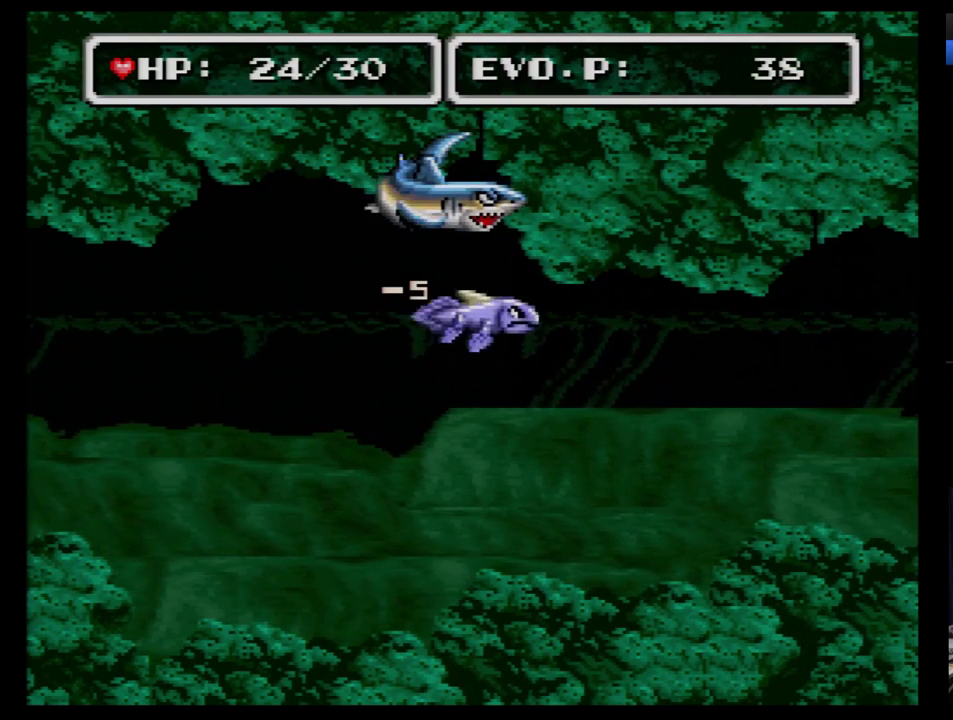
{"buttons": [], "events": [[69, "A", "up"]]}
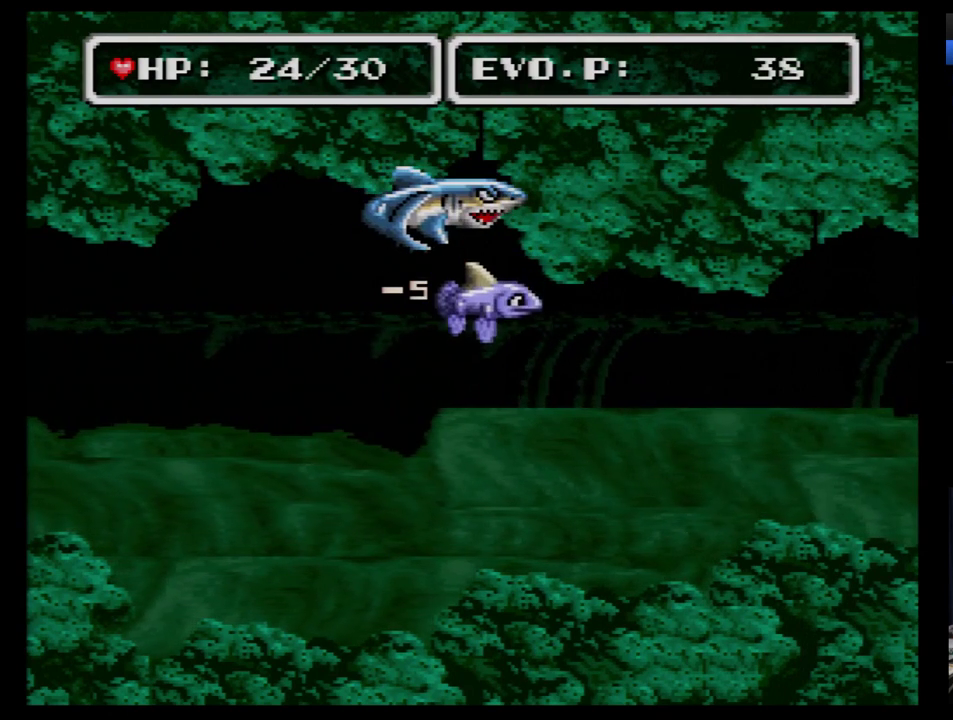
{"buttons": [], "events": [[103, "DPAD_UP", "down"], [276, "A", "down"], [431, "DPAD_UP", "up"], [466, "A", "up"]]}
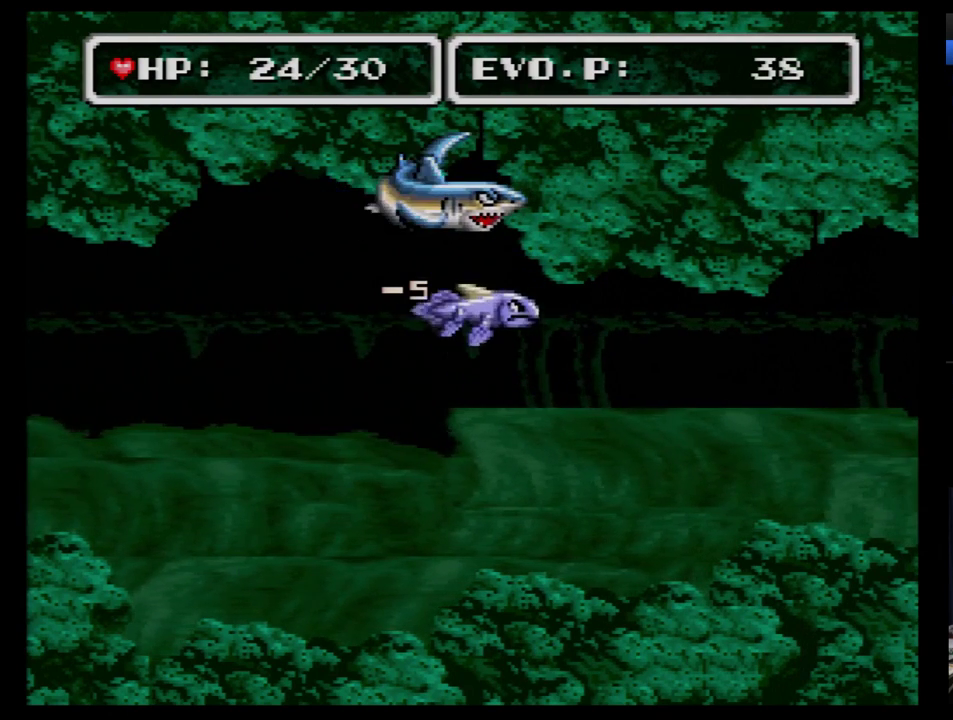
{"buttons": ["DPAD_UP"], "events": [[500, "DPAD_UP", "down"]]}
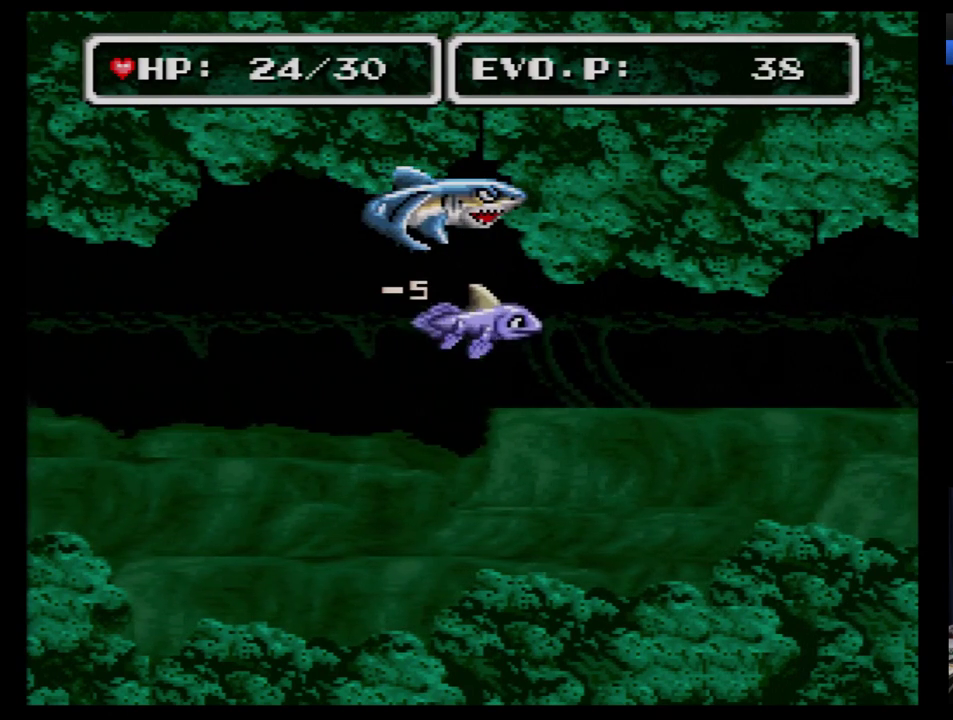
{"buttons": [], "events": [[224, "A", "down"], [328, "DPAD_UP", "up"], [362, "A", "up"]]}
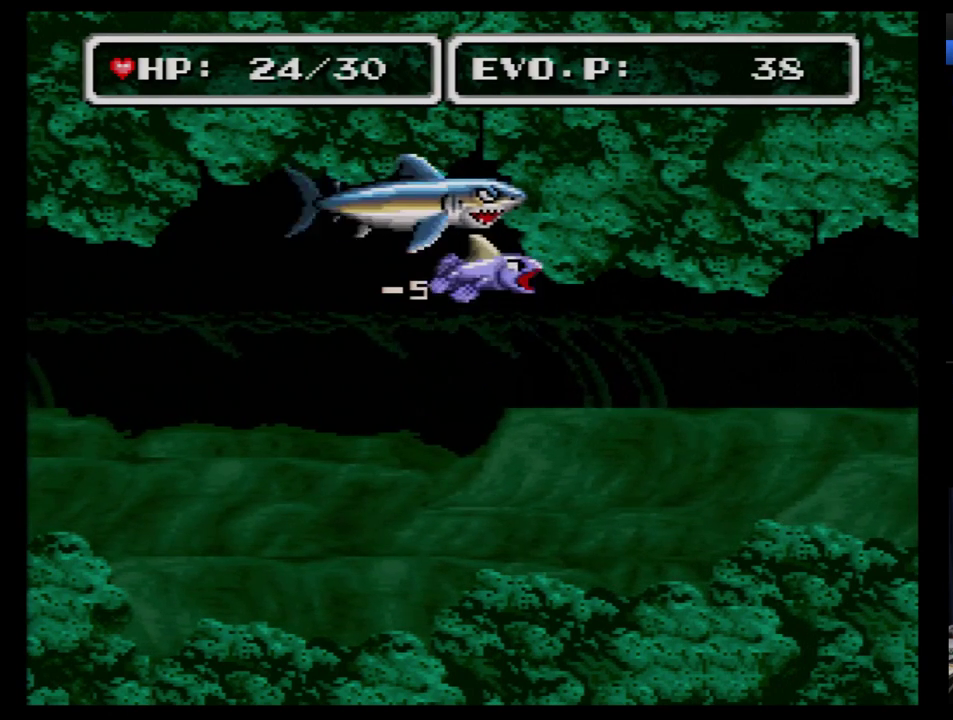
{"buttons": ["DPAD_UP"], "events": [[466, "DPAD_UP", "down"]]}
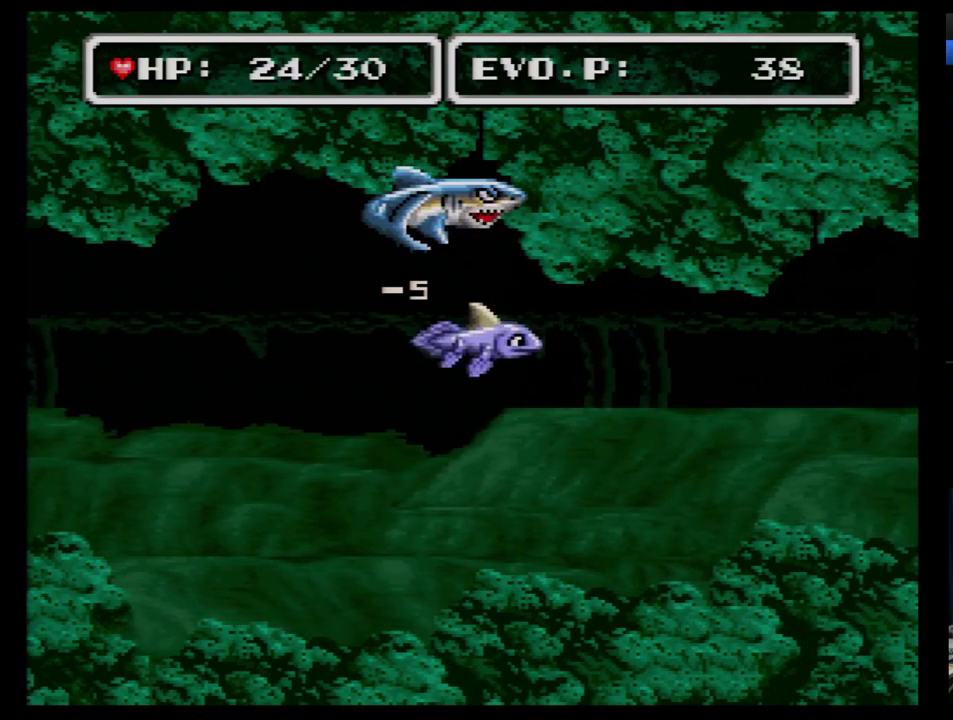
{"buttons": [], "events": [[17, "DPAD_UP", "up"], [86, "DPAD_UP", "down"], [190, "A", "down"], [293, "DPAD_UP", "up"], [328, "A", "up"]]}
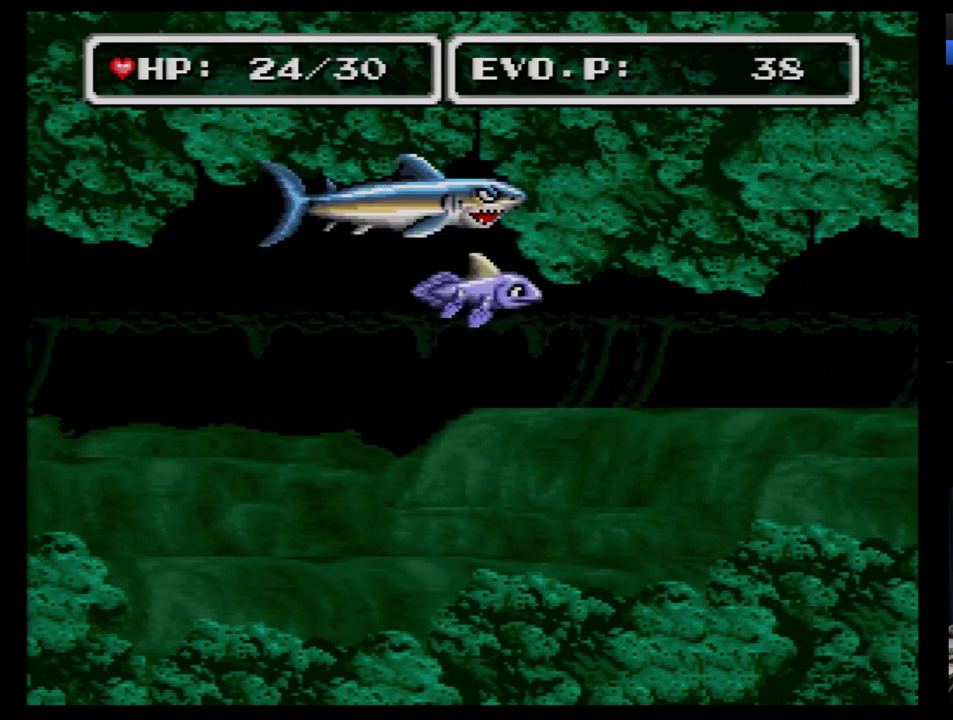
{"buttons": ["DPAD_UP"], "events": [[259, "DPAD_UP", "down"], [328, "DPAD_UP", "up"], [379, "DPAD_UP", "down"]]}
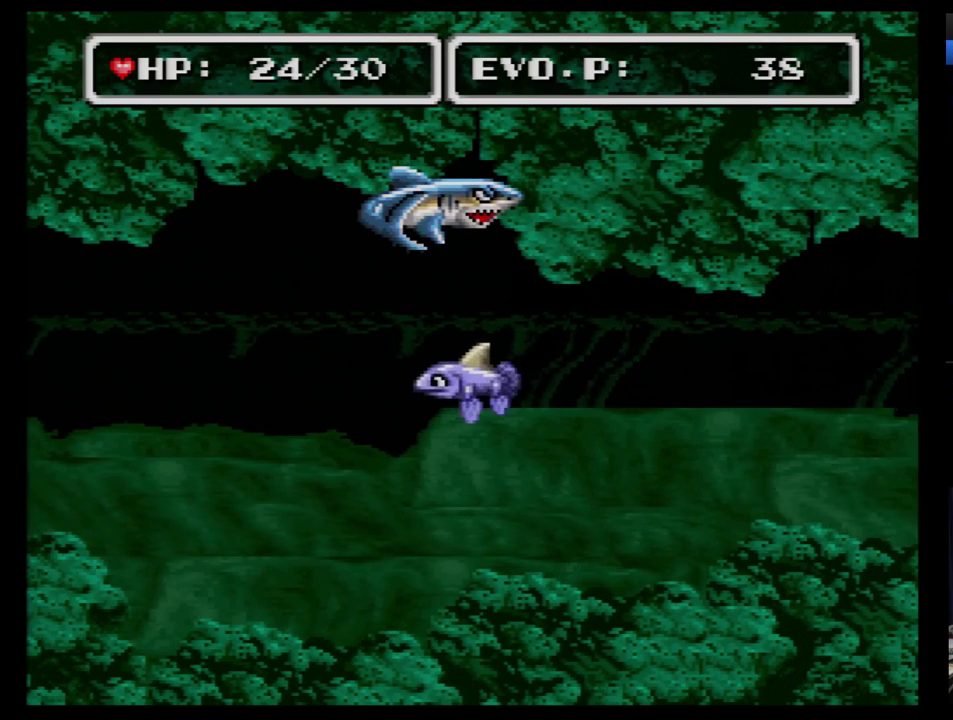
{"buttons": [], "events": [[17, "A", "down"], [138, "DPAD_UP", "up"], [172, "A", "up"]]}
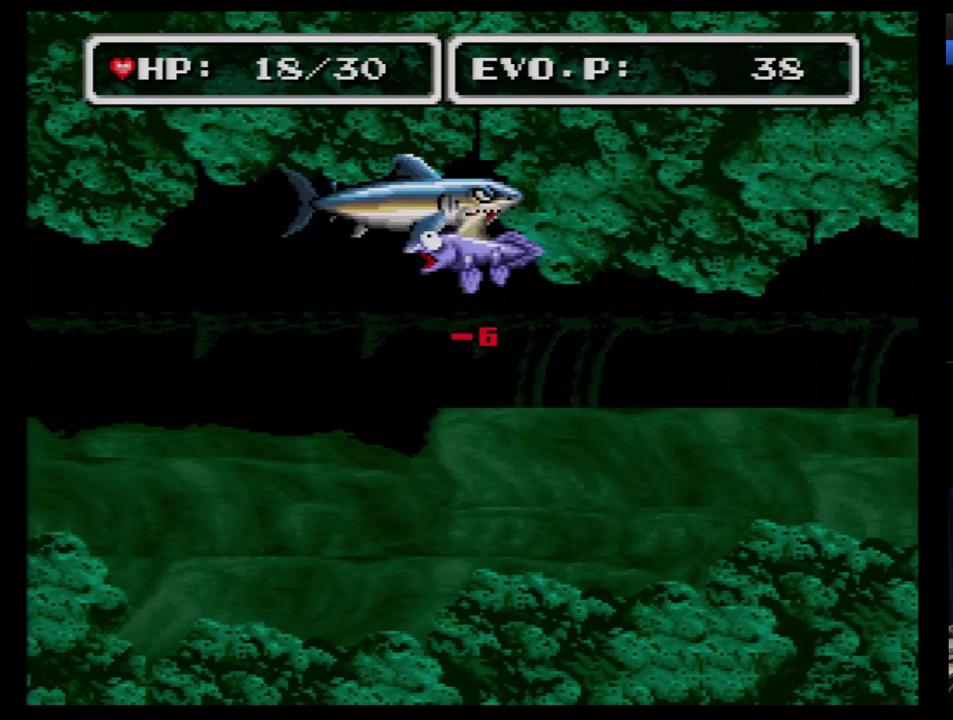
{"buttons": [], "events": []}
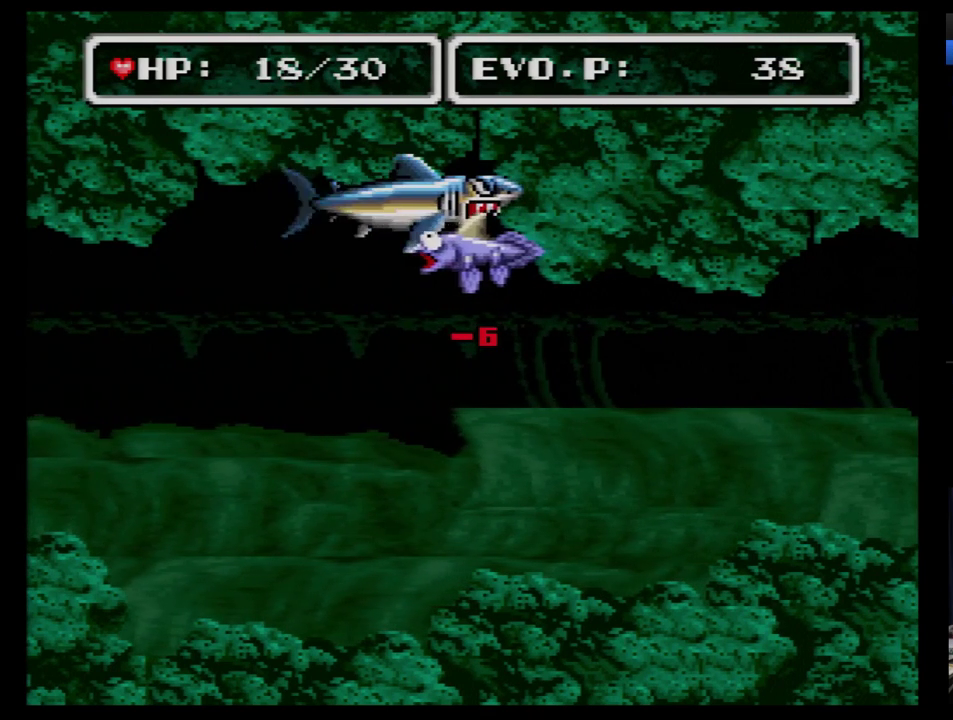
{"buttons": [], "events": []}
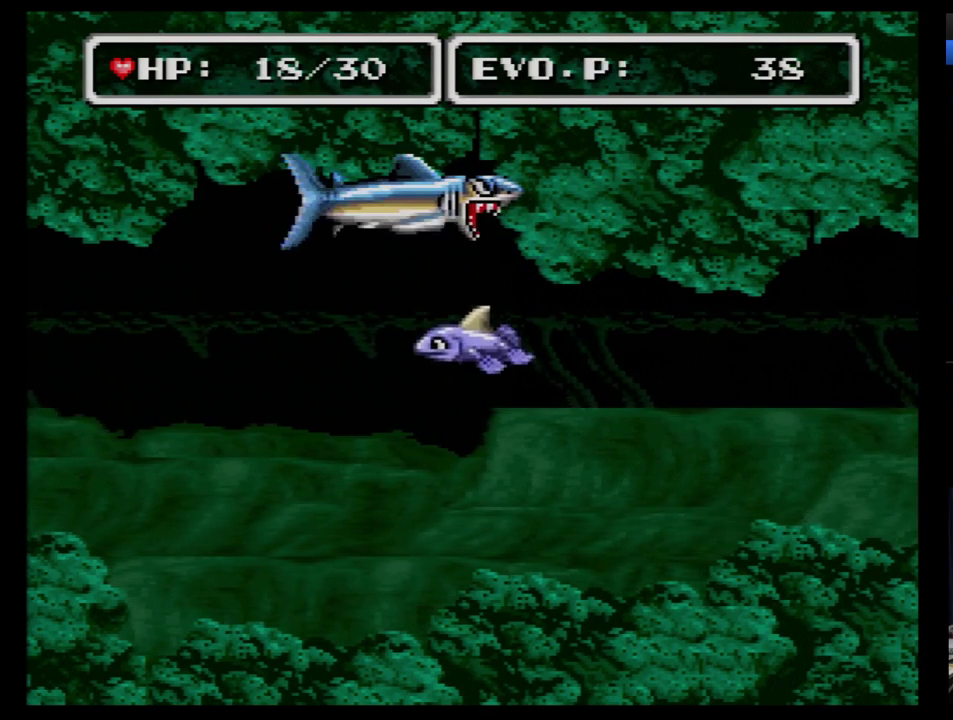
{"buttons": [], "events": [[69, "DPAD_UP", "down"], [310, "A", "down"], [379, "DPAD_UP", "up"], [466, "A", "up"]]}
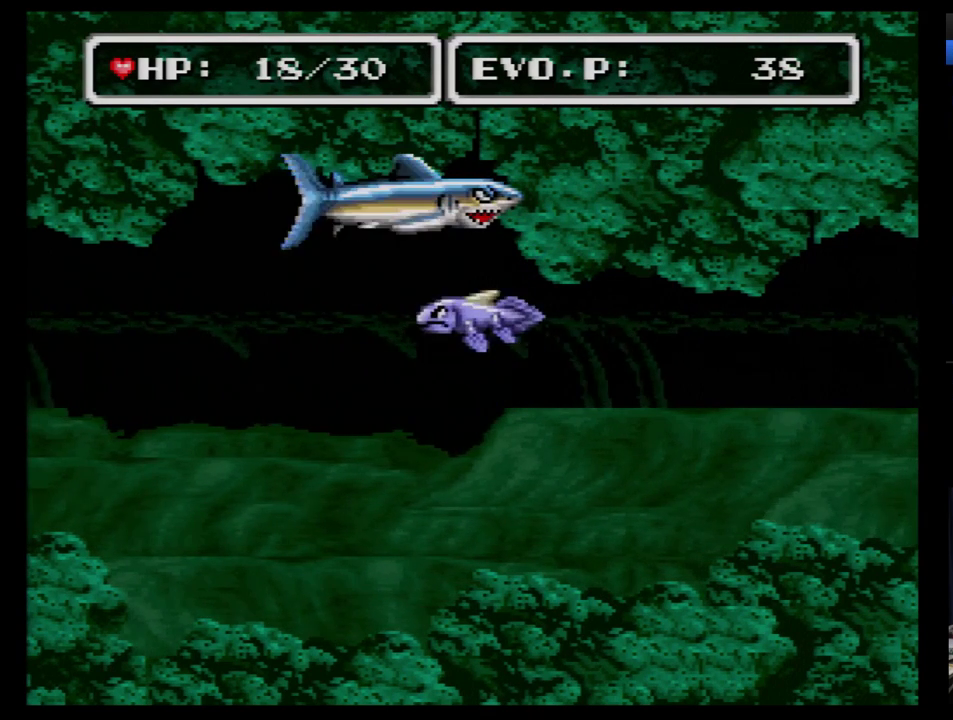
{"buttons": [], "events": []}
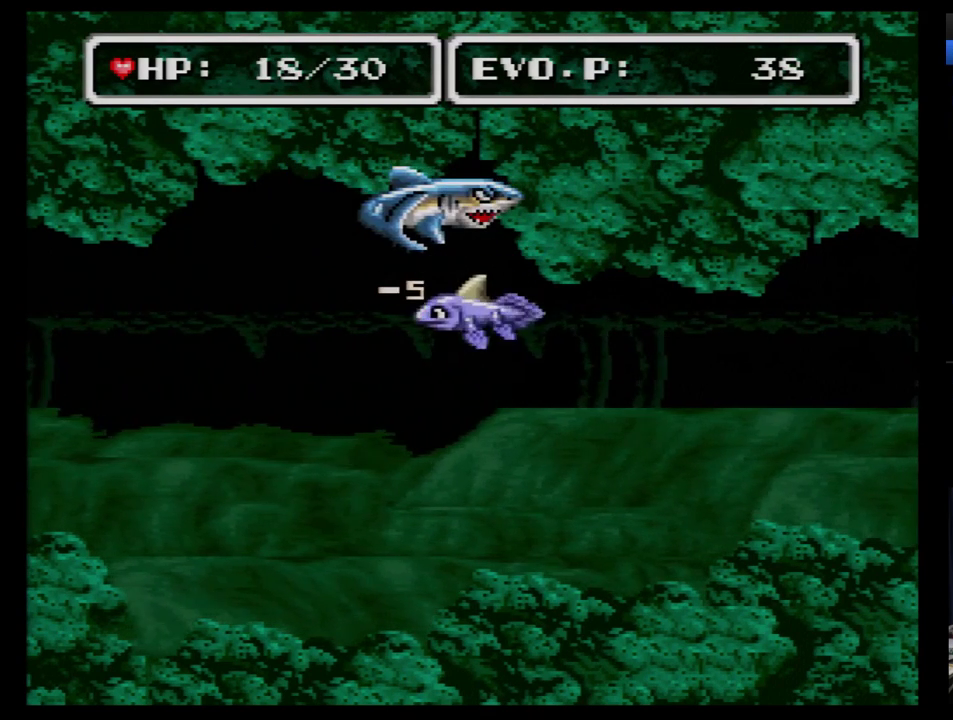
{"buttons": [], "events": [[224, "DPAD_UP", "down"], [345, "A", "down"], [466, "DPAD_UP", "up"], [500, "A", "up"]]}
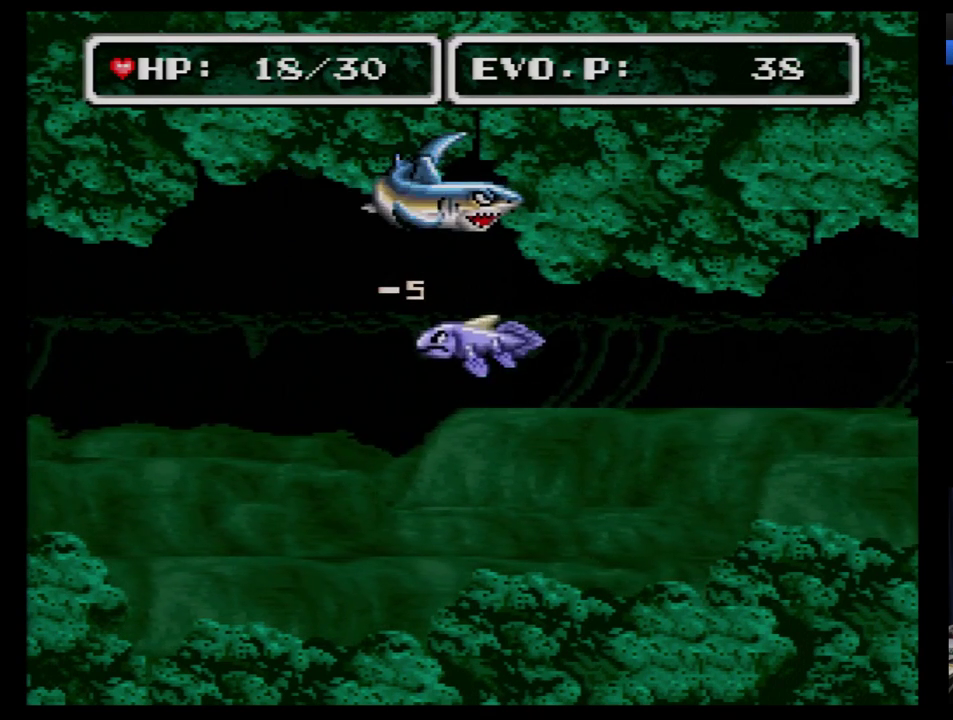
{"buttons": [], "events": []}
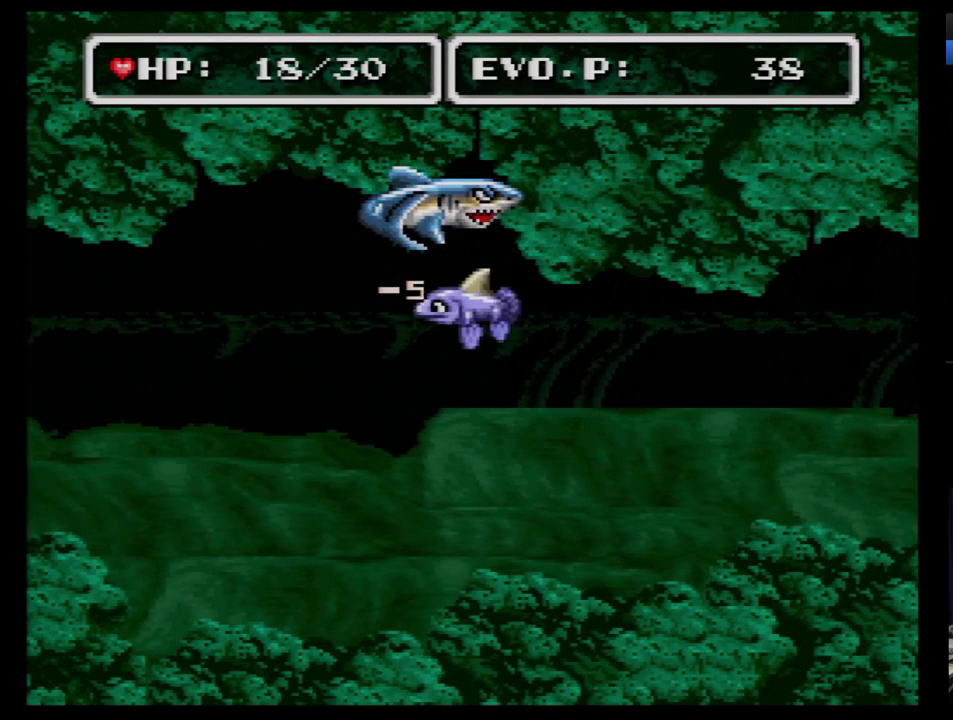
{"buttons": [], "events": [[103, "DPAD_UP", "down"], [155, "DPAD_UP", "up"], [224, "DPAD_UP", "down"], [310, "A", "down"], [397, "DPAD_UP", "up"], [500, "A", "up"]]}
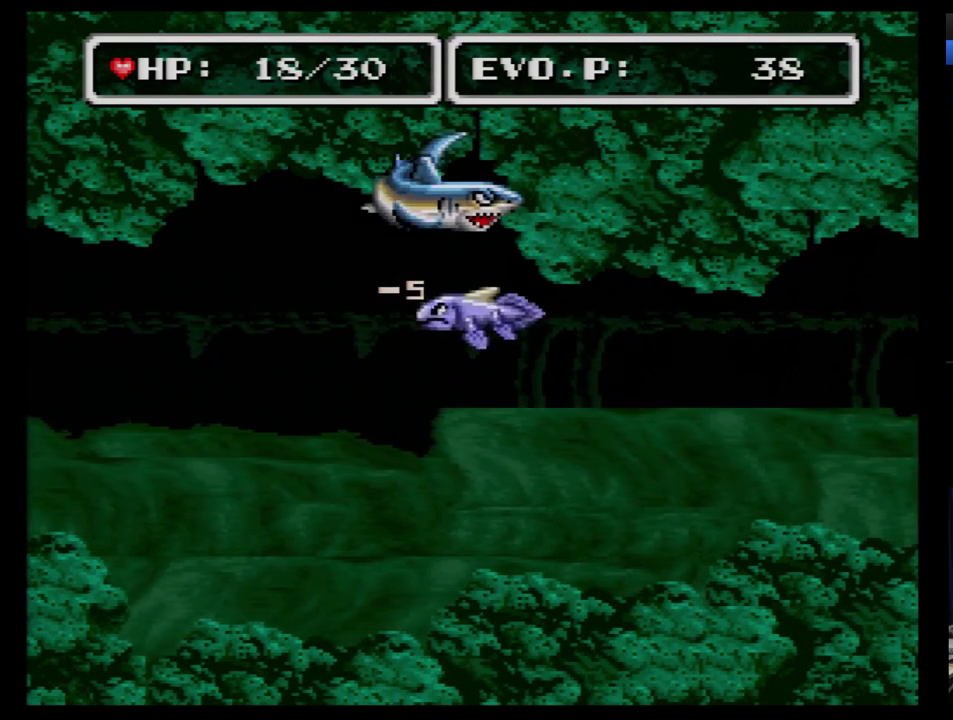
{"buttons": [], "events": []}